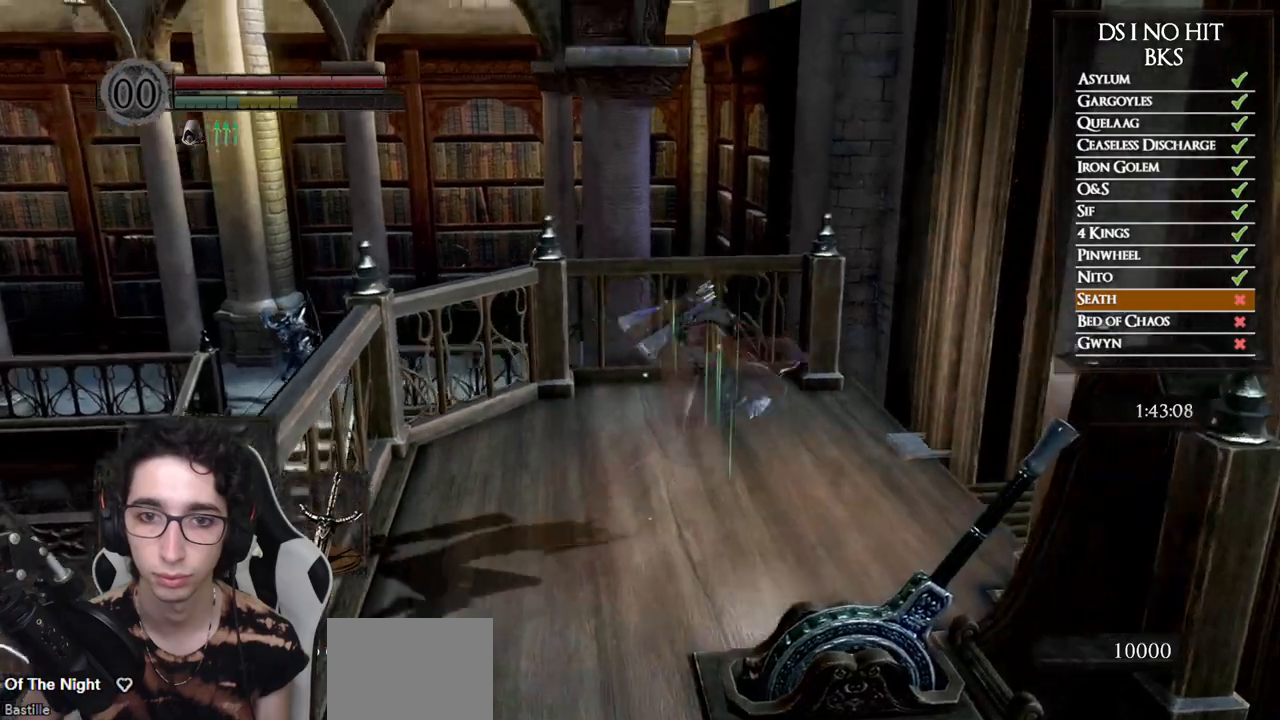
Gameplay with a controller (Xbox layout); each line is a JSON object with the inputs held at the frame after it. "events" lists button and stick changes between this image and that frame as [ms after this image, input, new state], when the widget could be followed in between.
{"buttons": ["B"], "left_stick": "down", "right_stick": "center", "events": [[133, "right_stick", "right"], [183, "left_stick", "center"], [233, "left_stick", "down-left"], [267, "right_stick", "center"], [300, "left_stick", "down"], [317, "B", "down"], [383, "B", "up"], [467, "B", "down"]]}
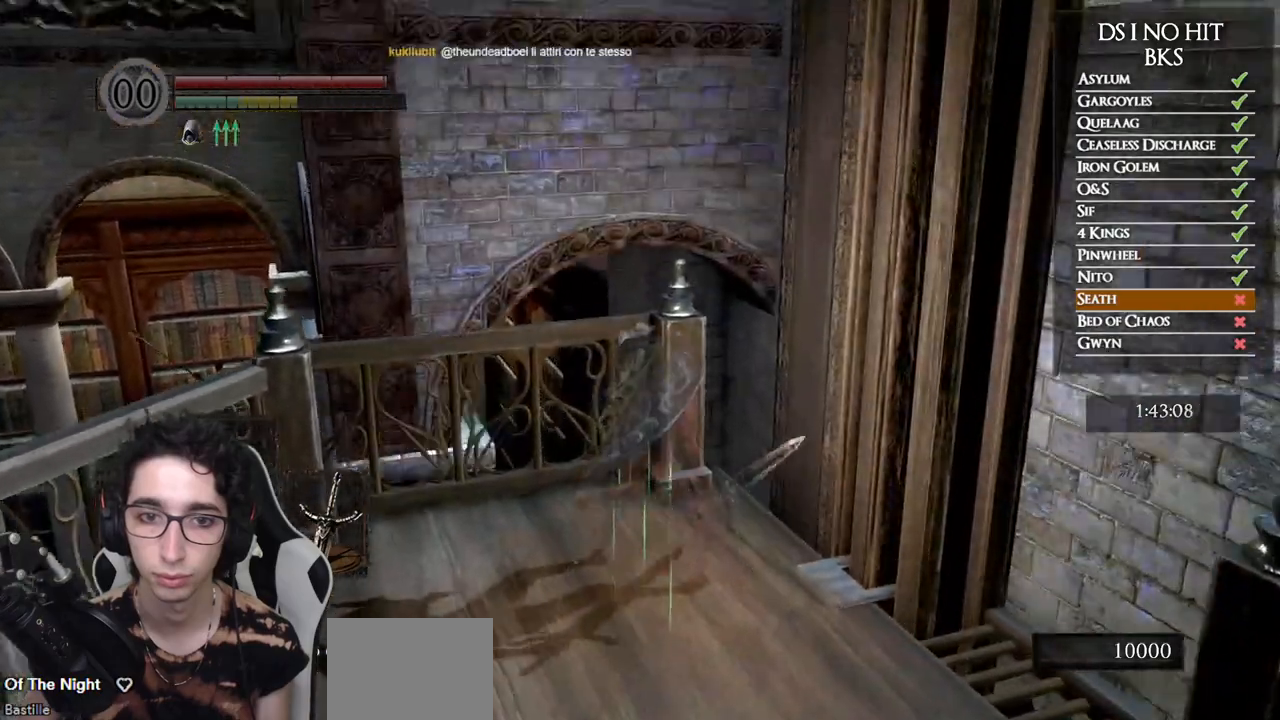
{"buttons": [], "left_stick": "center", "right_stick": "right", "events": [[50, "B", "up"], [100, "B", "down"], [183, "B", "up"], [333, "right_stick", "right"], [350, "left_stick", "center"]]}
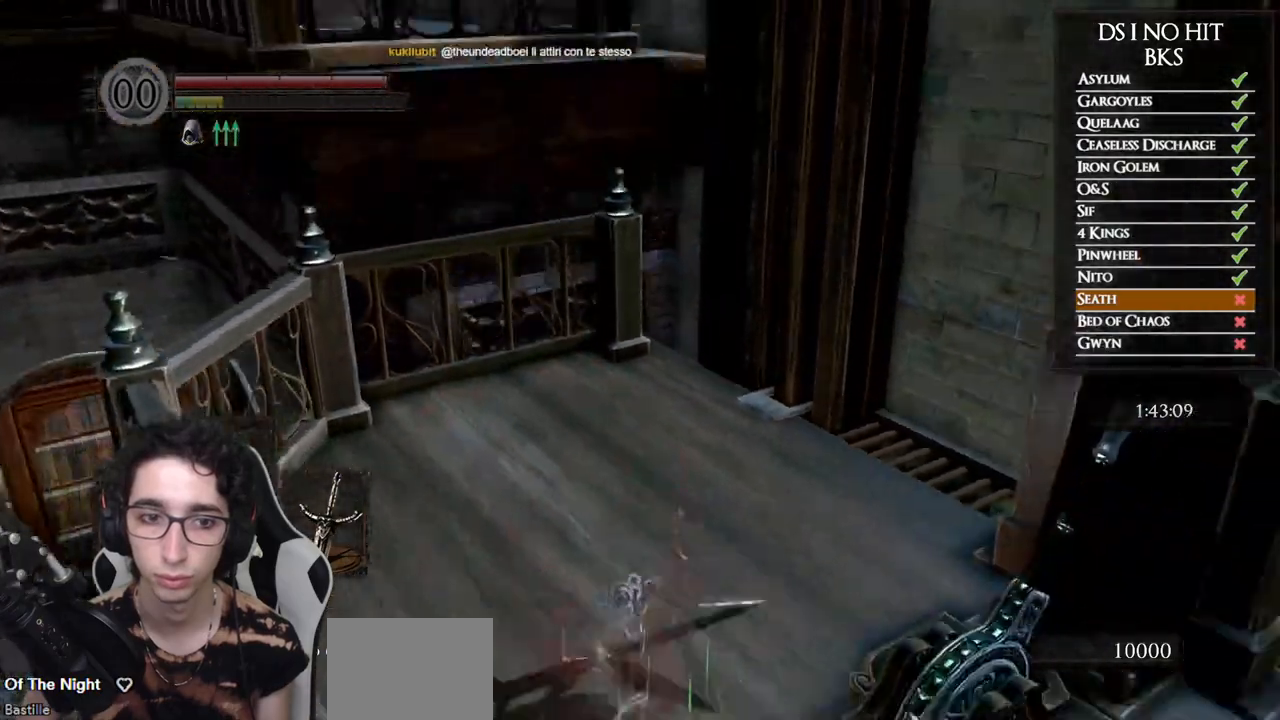
{"buttons": [], "left_stick": "center", "right_stick": "center", "events": [[17, "left_stick", "up"], [267, "right_stick", "center"], [350, "START", "down"], [450, "START", "up"], [467, "left_stick", "center"]]}
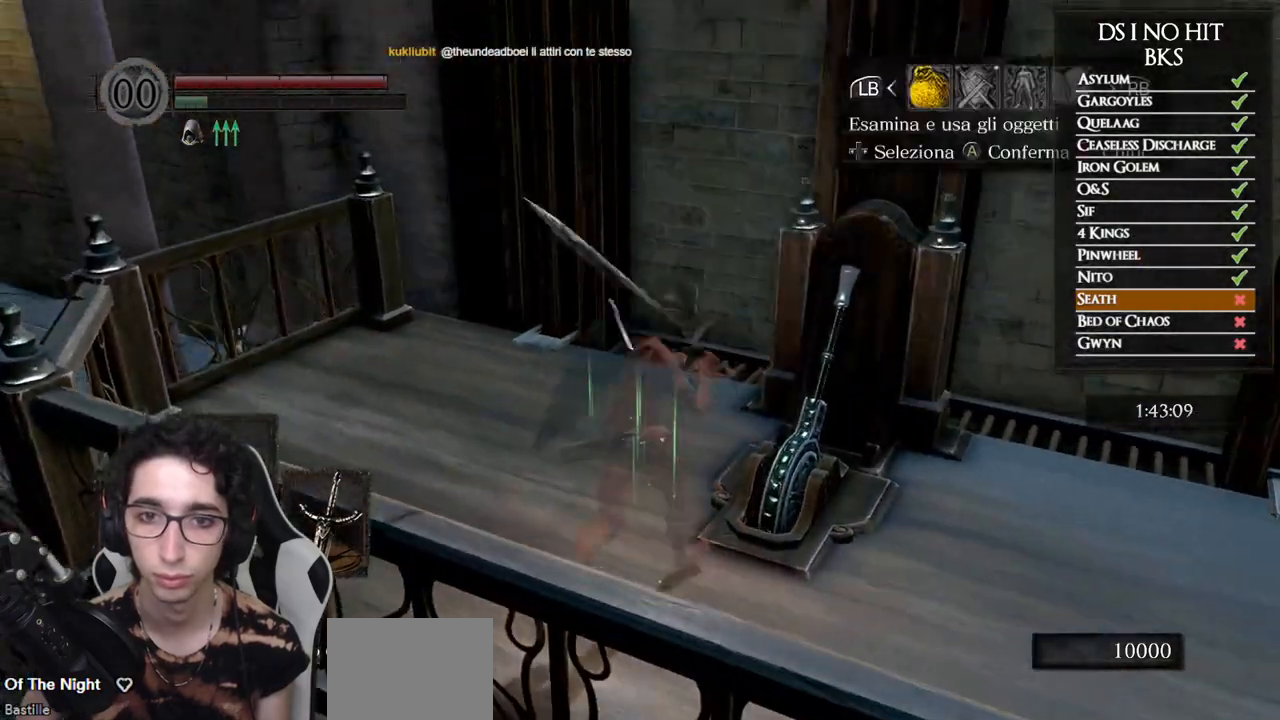
{"buttons": [], "left_stick": "center", "right_stick": "center", "events": [[50, "A", "down"], [117, "A", "up"], [167, "DPAD_UP", "down"], [233, "DPAD_UP", "up"], [267, "right_stick", "right"], [300, "DPAD_UP", "down"], [450, "right_stick", "center"], [467, "DPAD_UP", "up"]]}
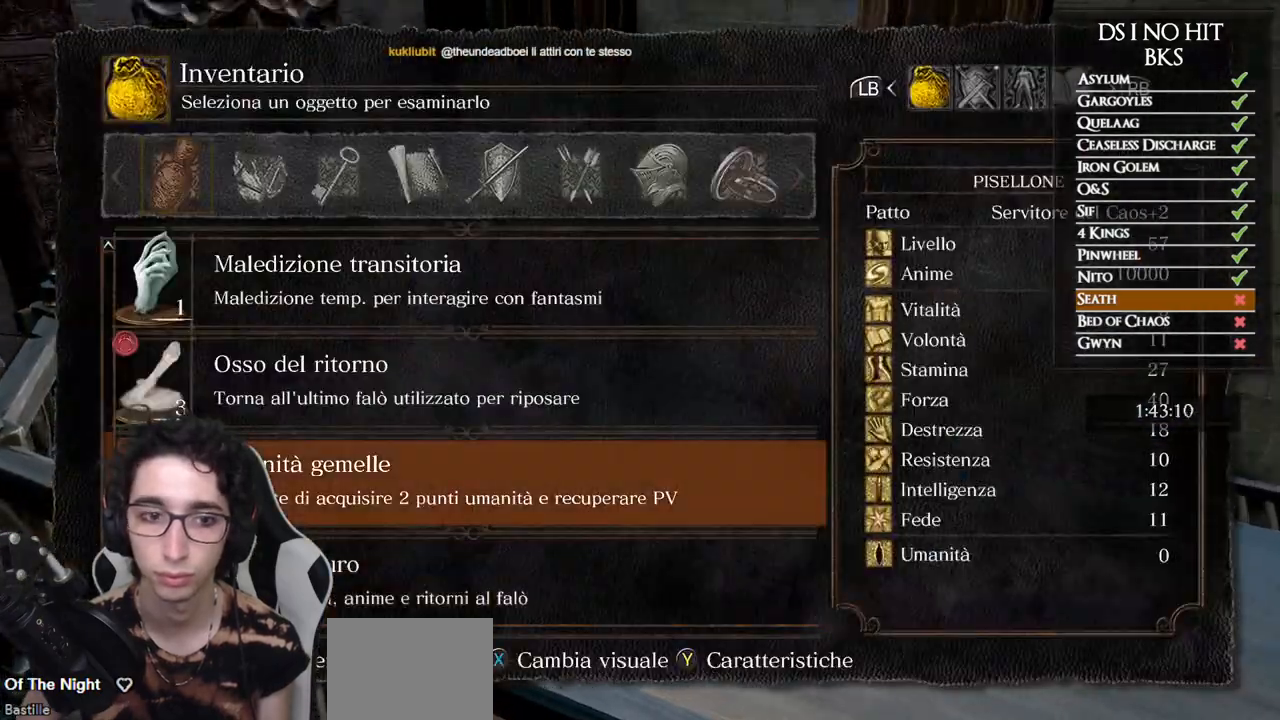
{"buttons": [], "left_stick": "center", "right_stick": "right", "events": [[50, "DPAD_UP", "down"], [100, "DPAD_UP", "up"], [167, "right_stick", "right"], [183, "DPAD_UP", "down"], [233, "DPAD_UP", "up"], [300, "DPAD_UP", "down"], [367, "DPAD_UP", "up"], [433, "DPAD_UP", "down"], [467, "DPAD_UP", "up"]]}
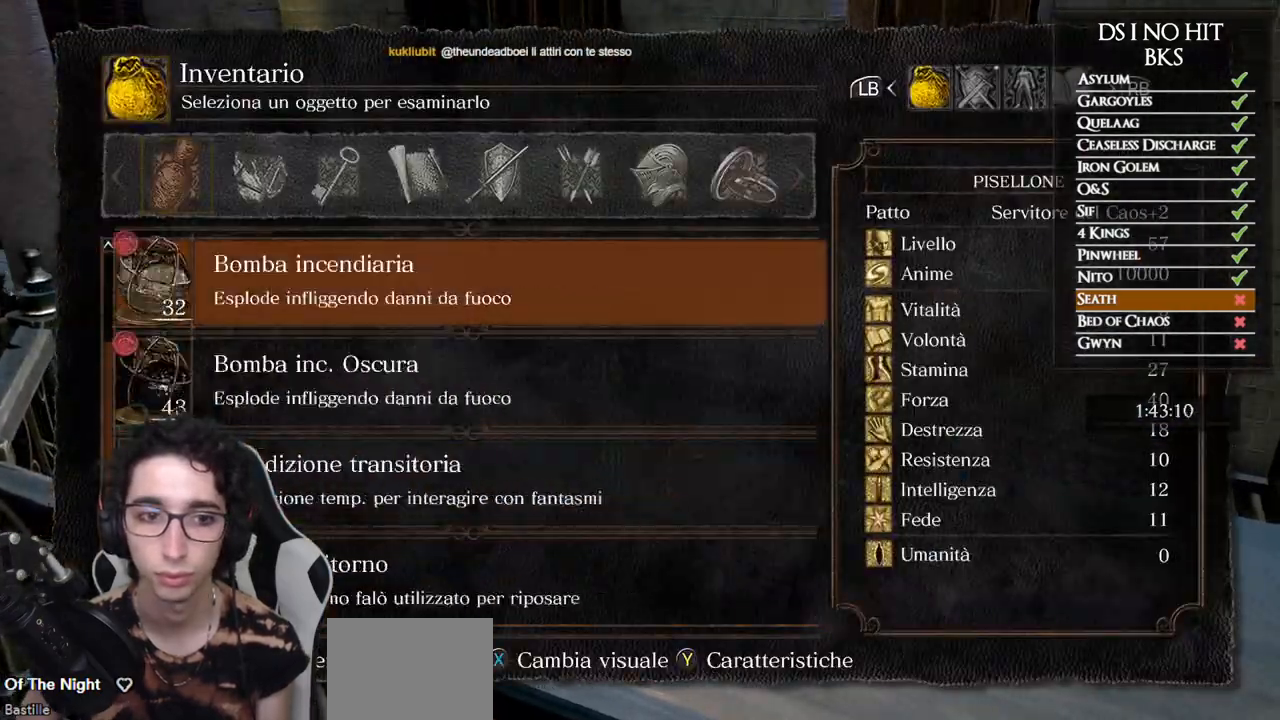
{"buttons": [], "left_stick": "center", "right_stick": "center", "events": [[33, "DPAD_UP", "down"], [100, "right_stick", "center"], [117, "DPAD_UP", "up"], [167, "DPAD_UP", "down"], [217, "DPAD_UP", "up"], [267, "B", "down"], [350, "B", "up"], [400, "B", "down"], [483, "B", "up"]]}
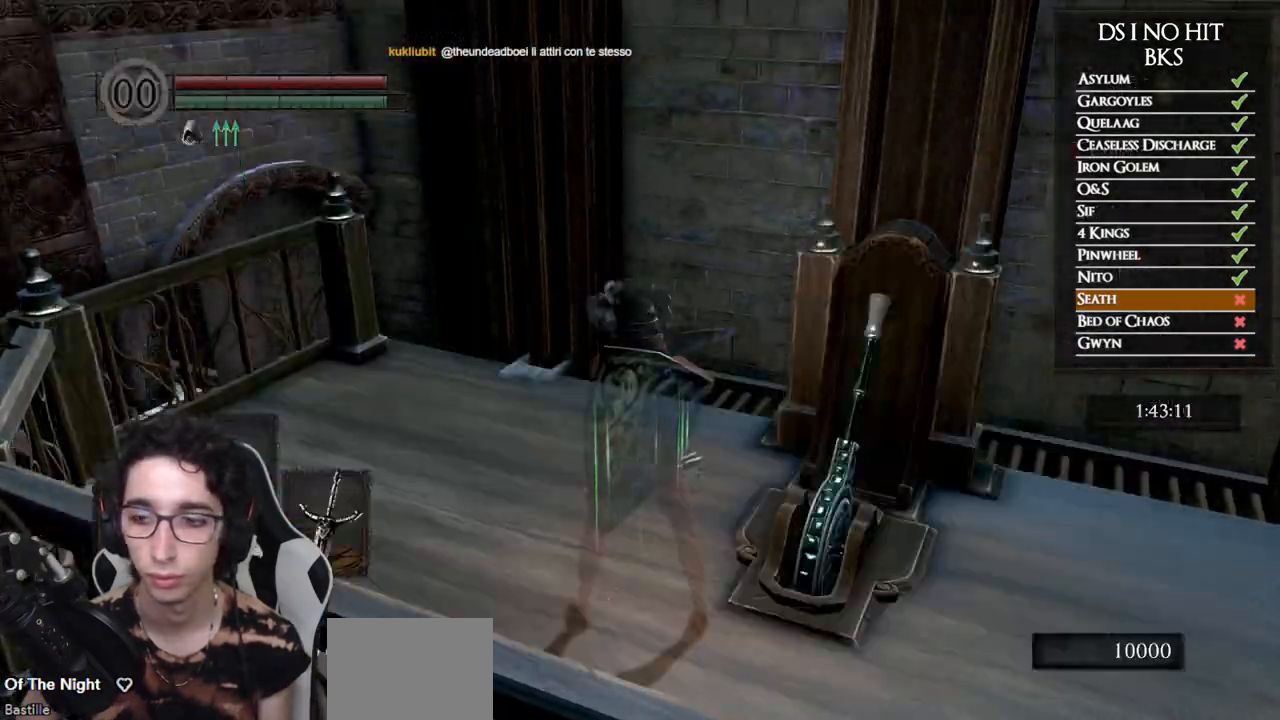
{"buttons": [], "left_stick": "center", "right_stick": "center", "events": [[133, "right_stick", "right"], [333, "right_stick", "center"]]}
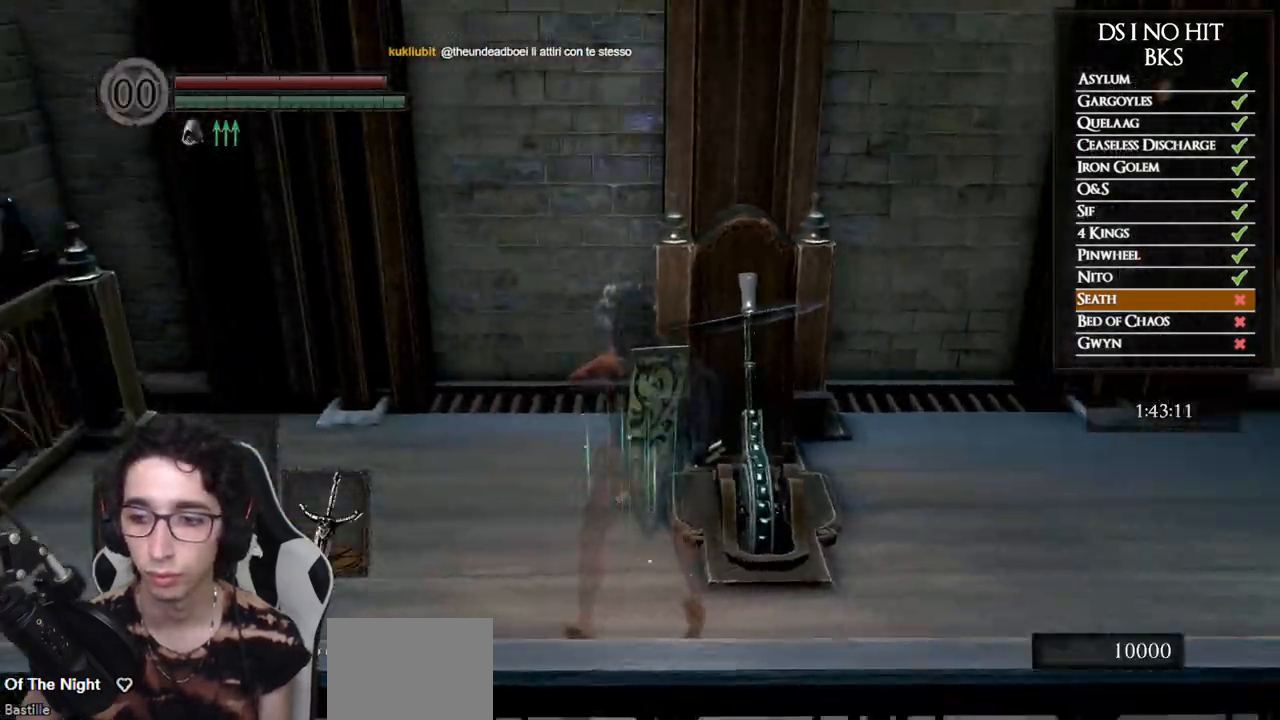
{"buttons": [], "left_stick": "center", "right_stick": "center", "events": []}
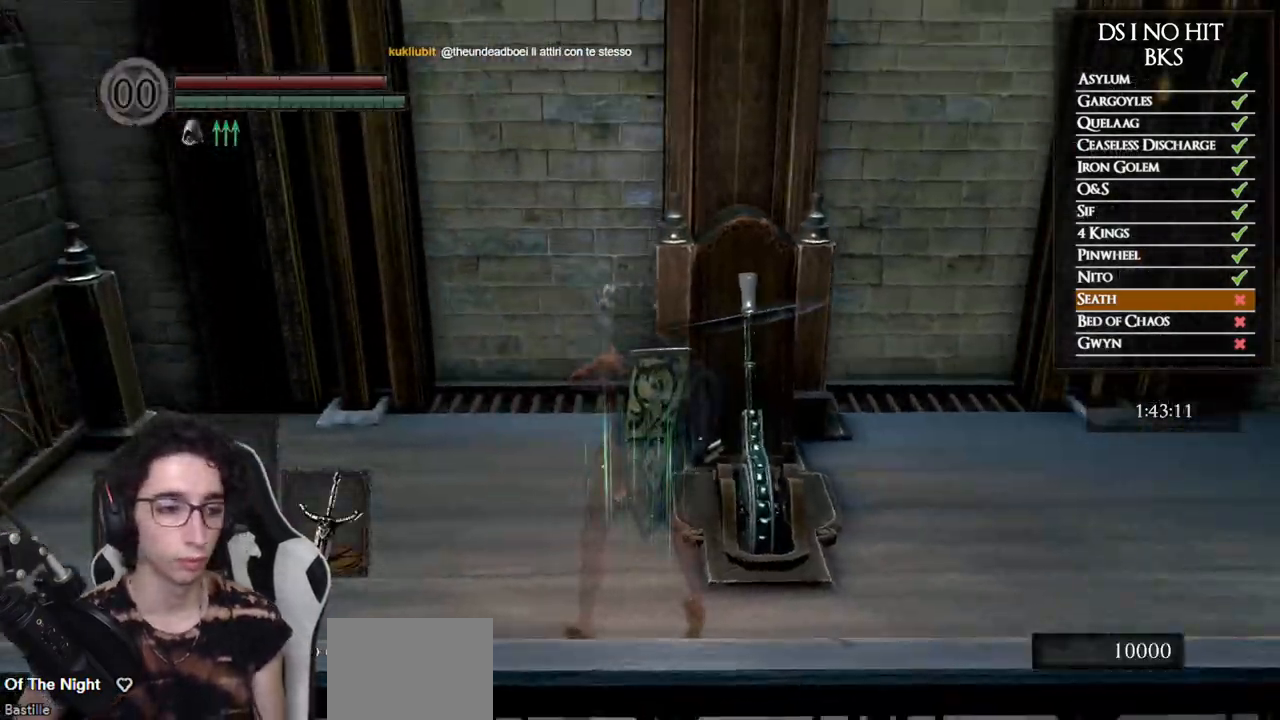
{"buttons": [], "left_stick": "center", "right_stick": "center", "events": [[17, "right_stick", "up-right"], [100, "right_stick", "center"]]}
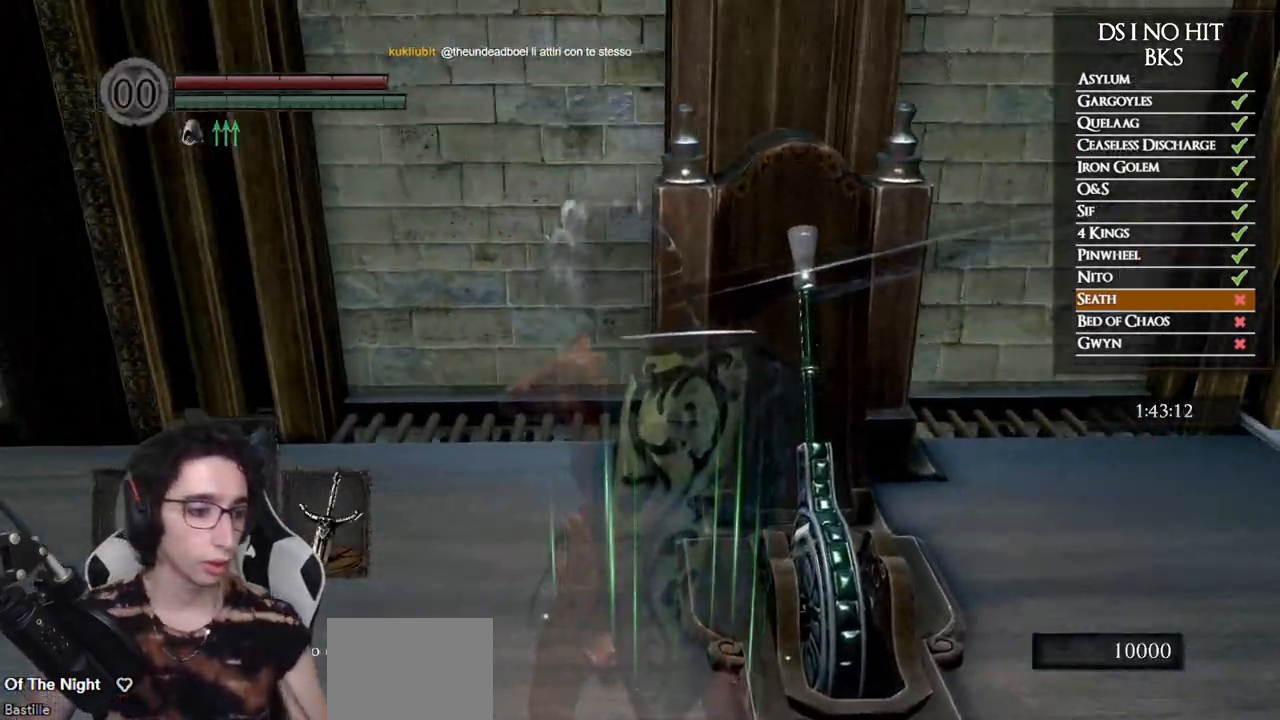
{"buttons": [], "left_stick": "center", "right_stick": "center", "events": []}
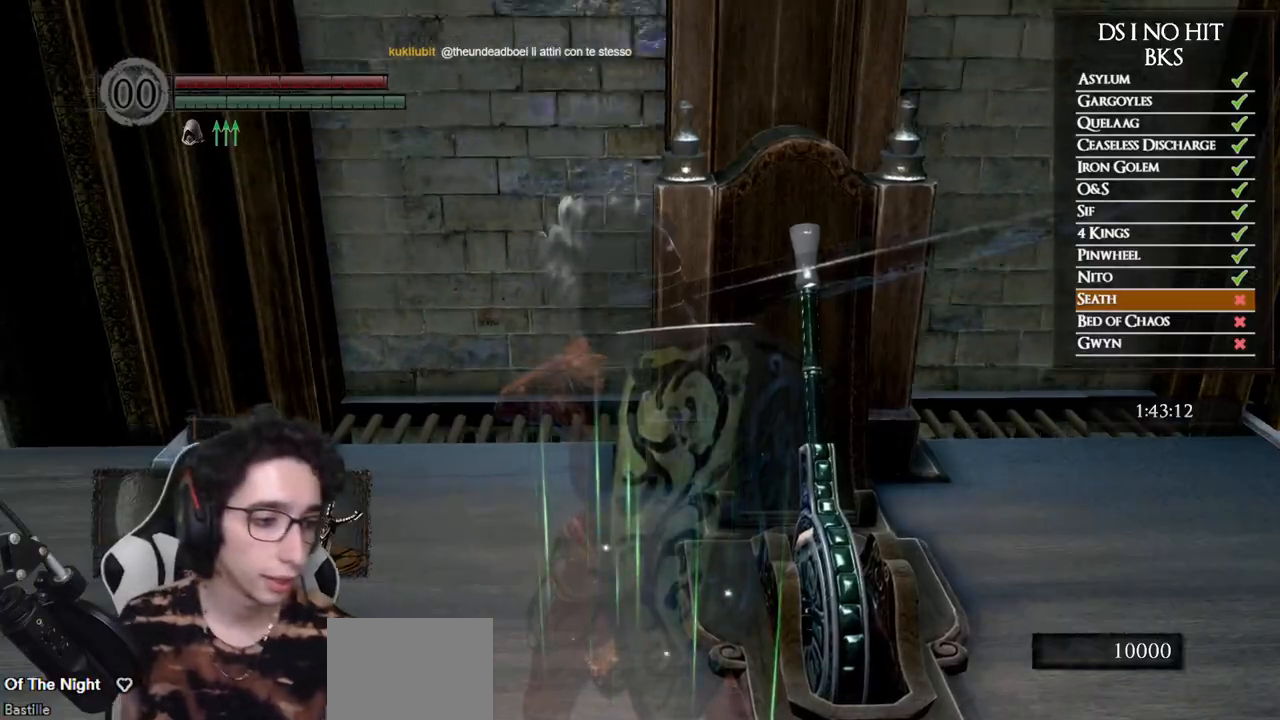
{"buttons": [], "left_stick": "center", "right_stick": "center", "events": []}
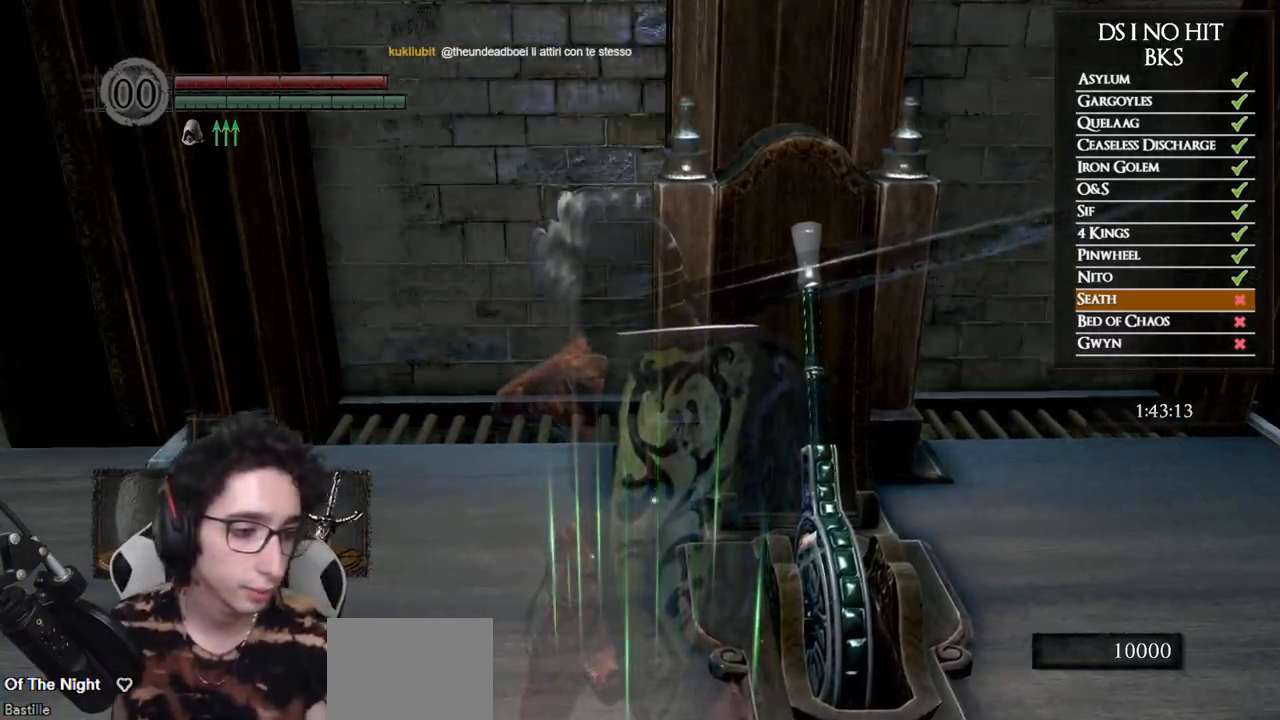
{"buttons": [], "left_stick": "center", "right_stick": "center", "events": [[267, "right_stick", "up-right"], [400, "right_stick", "center"]]}
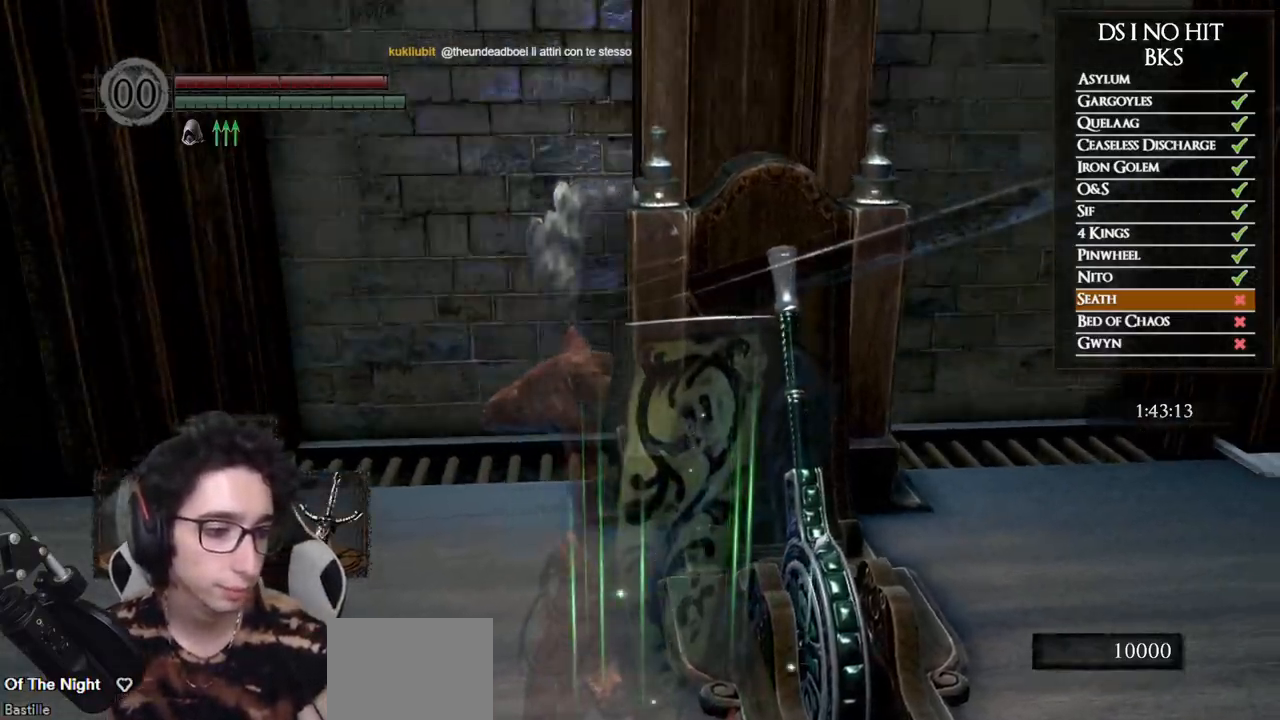
{"buttons": [], "left_stick": "center", "right_stick": "up-left", "events": [[50, "left_stick", "up-right"], [100, "right_stick", "up"], [300, "right_stick", "center"], [450, "right_stick", "up-left"], [467, "left_stick", "center"]]}
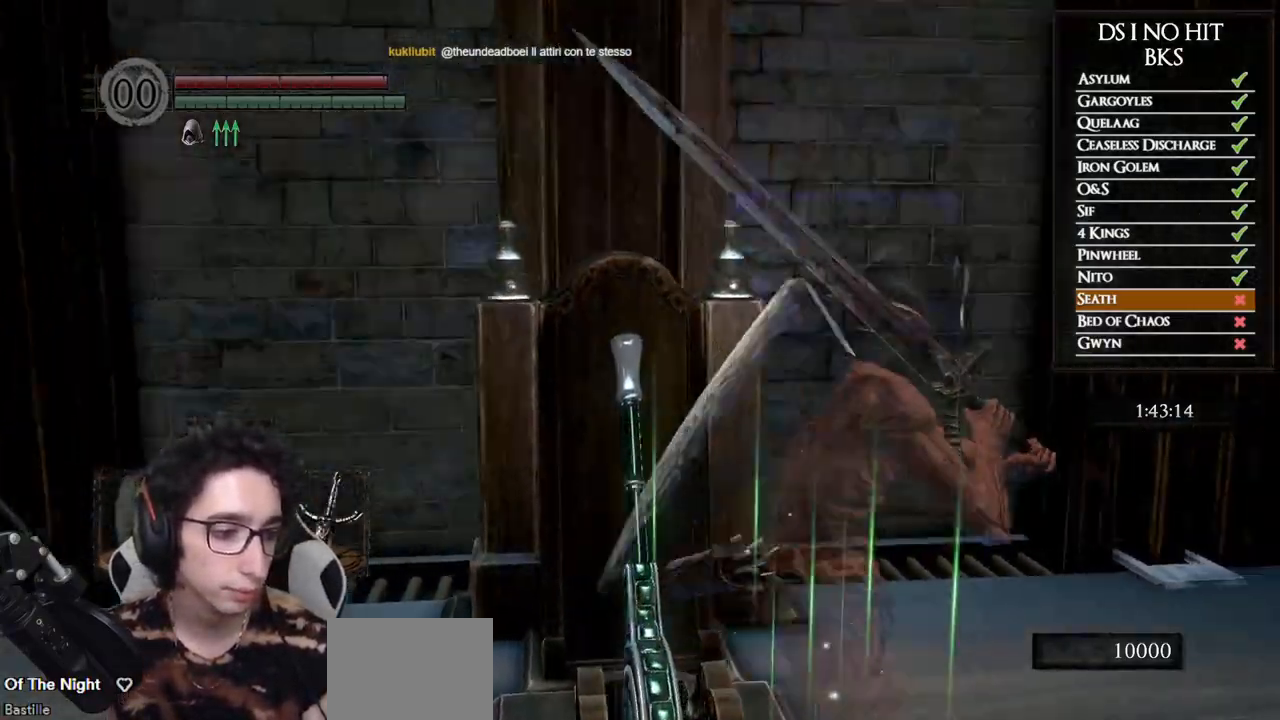
{"buttons": [], "left_stick": "center", "right_stick": "center", "events": [[150, "left_stick", "up"], [183, "right_stick", "center"], [233, "right_stick", "up-left"], [383, "left_stick", "center"], [450, "right_stick", "center"]]}
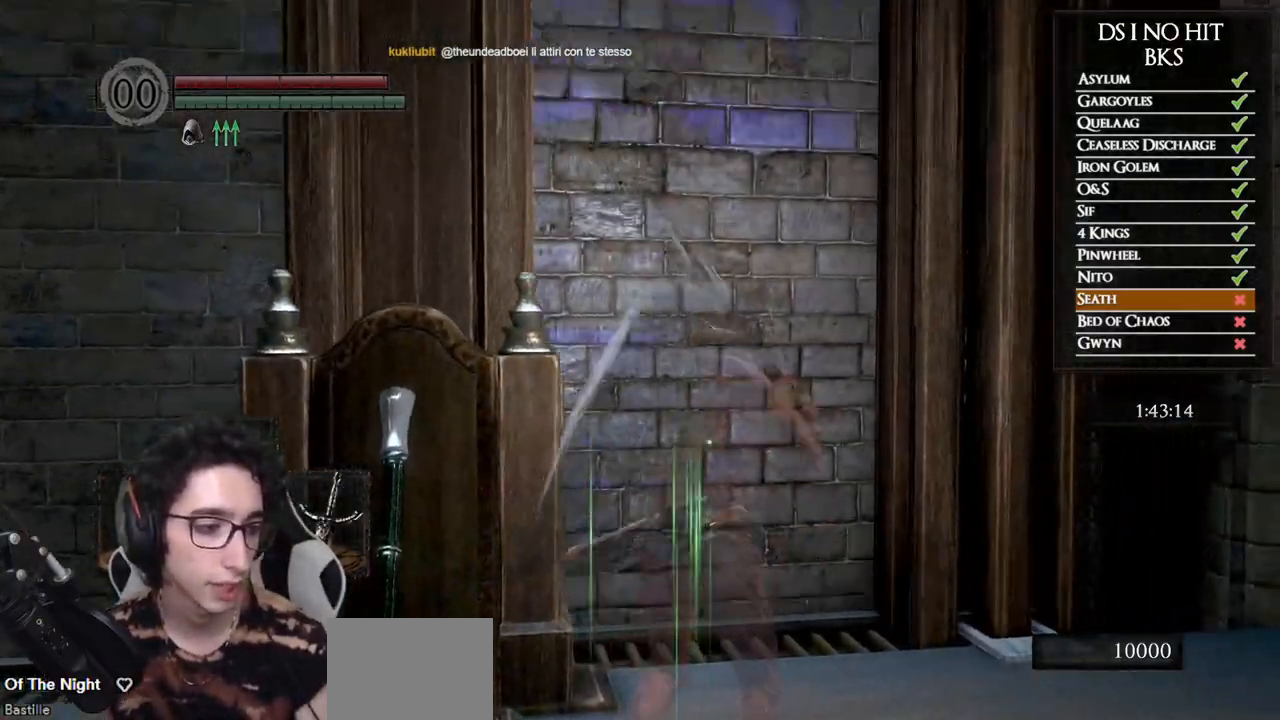
{"buttons": [], "left_stick": "center", "right_stick": "center", "events": [[233, "right_stick", "up-left"], [400, "right_stick", "center"]]}
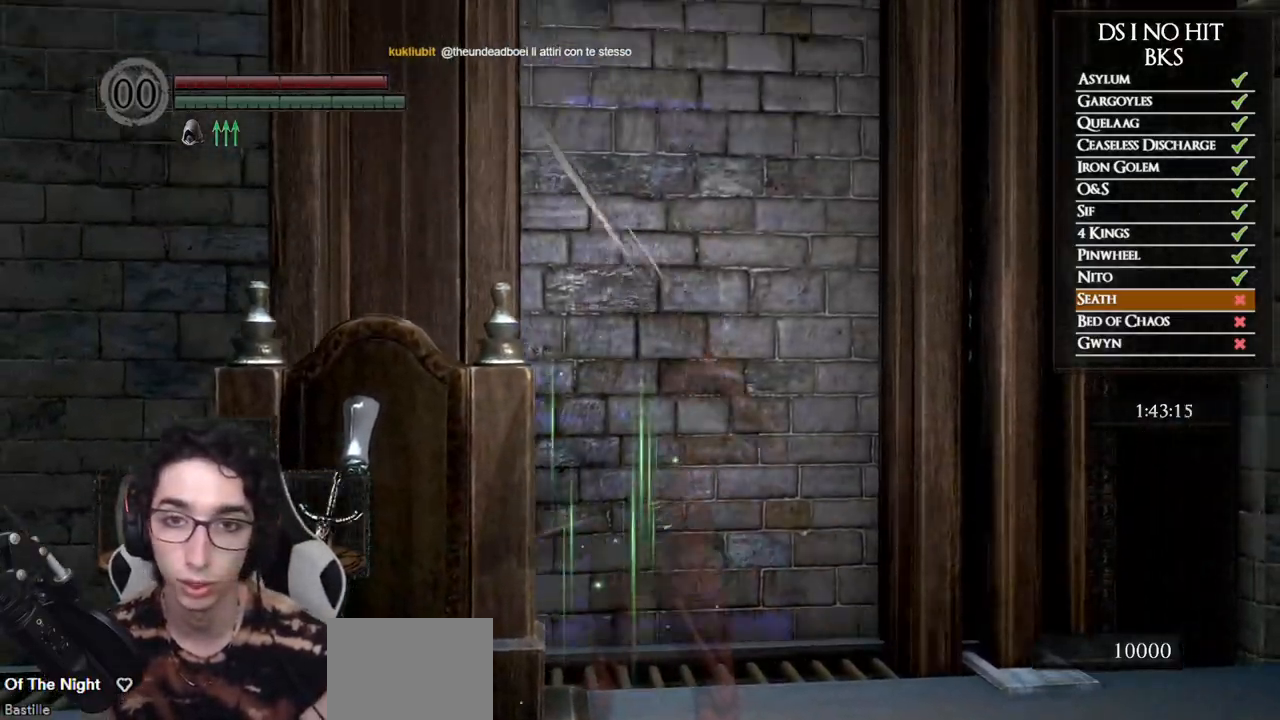
{"buttons": [], "left_stick": "center", "right_stick": "center", "events": [[100, "left_stick", "right"], [250, "left_stick", "up-right"], [317, "right_stick", "left"], [400, "left_stick", "up"], [450, "right_stick", "center"], [500, "left_stick", "center"]]}
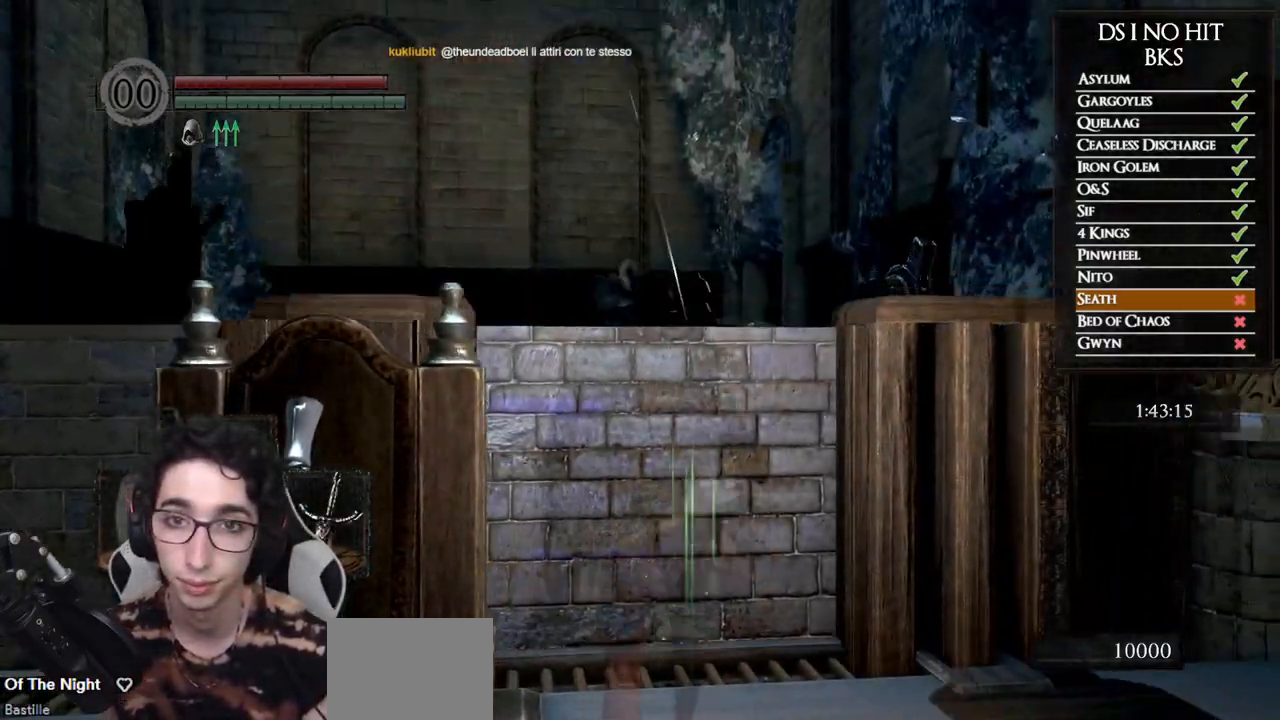
{"buttons": ["B"], "left_stick": "up", "right_stick": "center", "events": [[117, "right_stick", "down"], [250, "right_stick", "center"], [283, "left_stick", "up"], [500, "B", "down"]]}
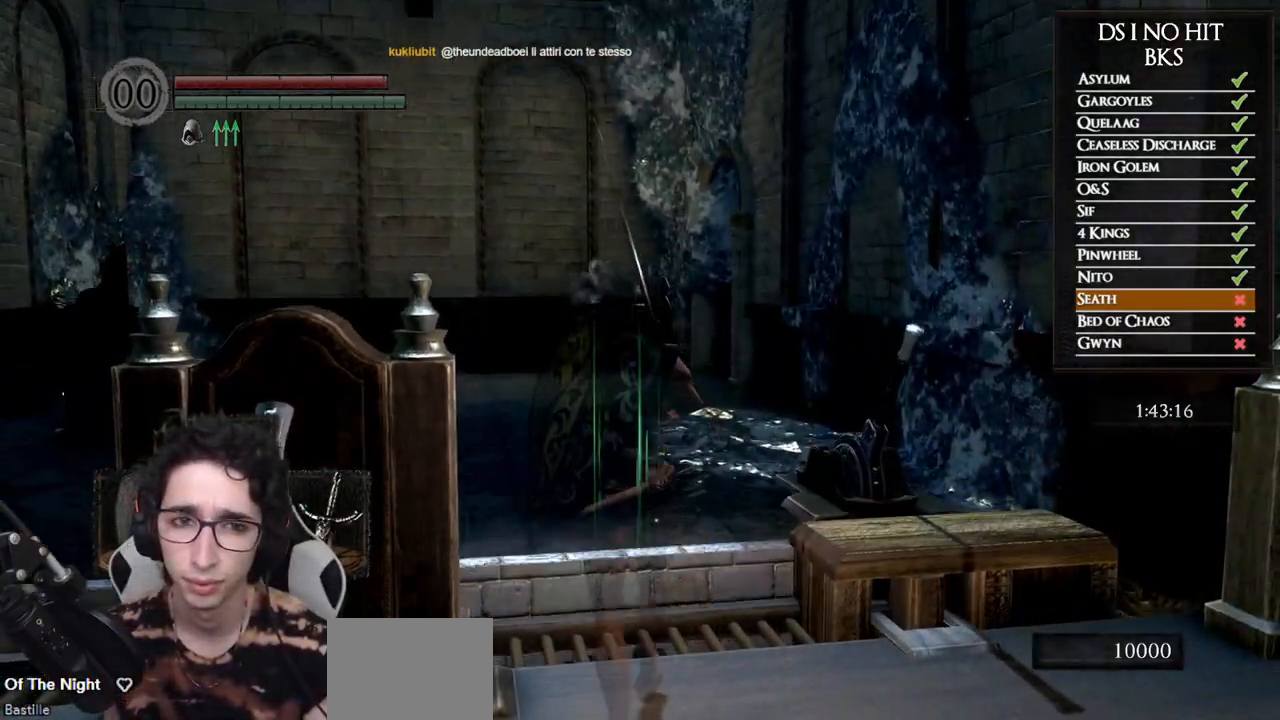
{"buttons": ["B"], "left_stick": "up", "right_stick": "center", "events": []}
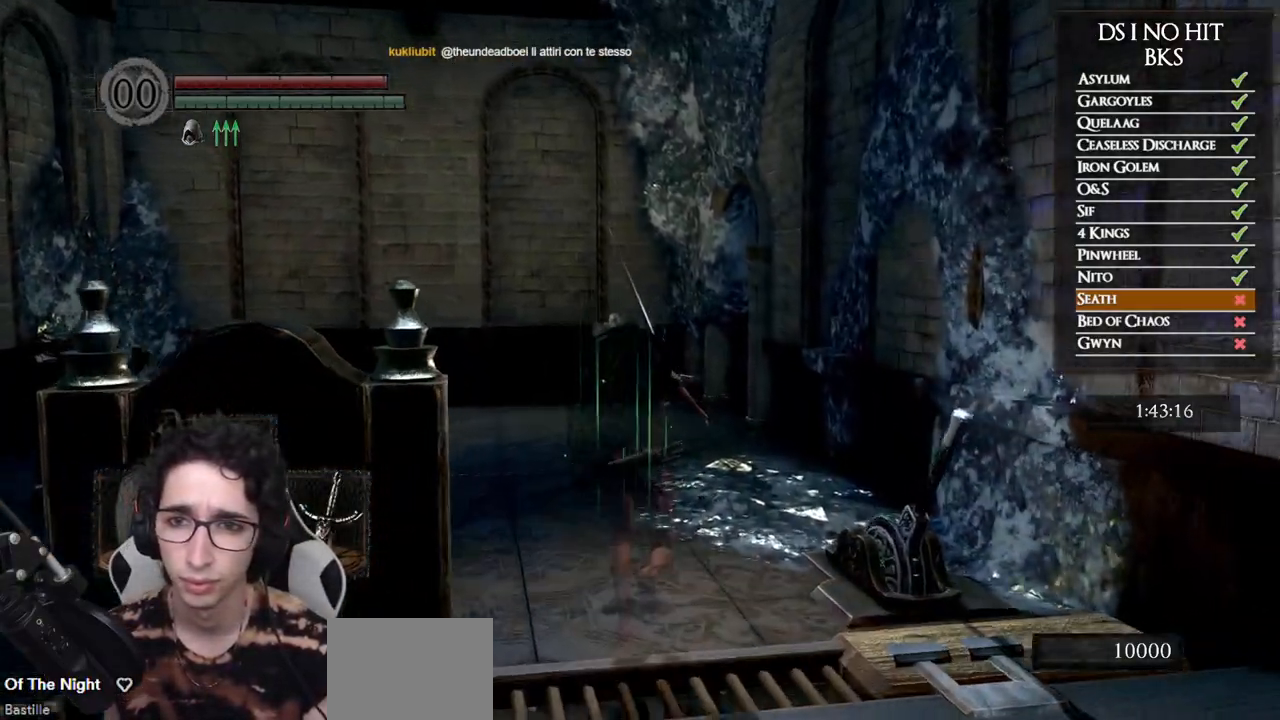
{"buttons": ["A", "DPAD_UP"], "left_stick": "center", "right_stick": "center", "events": [[17, "B", "up"], [133, "START", "down"], [233, "left_stick", "center"], [250, "START", "up"], [350, "DPAD_RIGHT", "down"], [433, "A", "down"], [433, "DPAD_RIGHT", "up"], [500, "DPAD_UP", "down"]]}
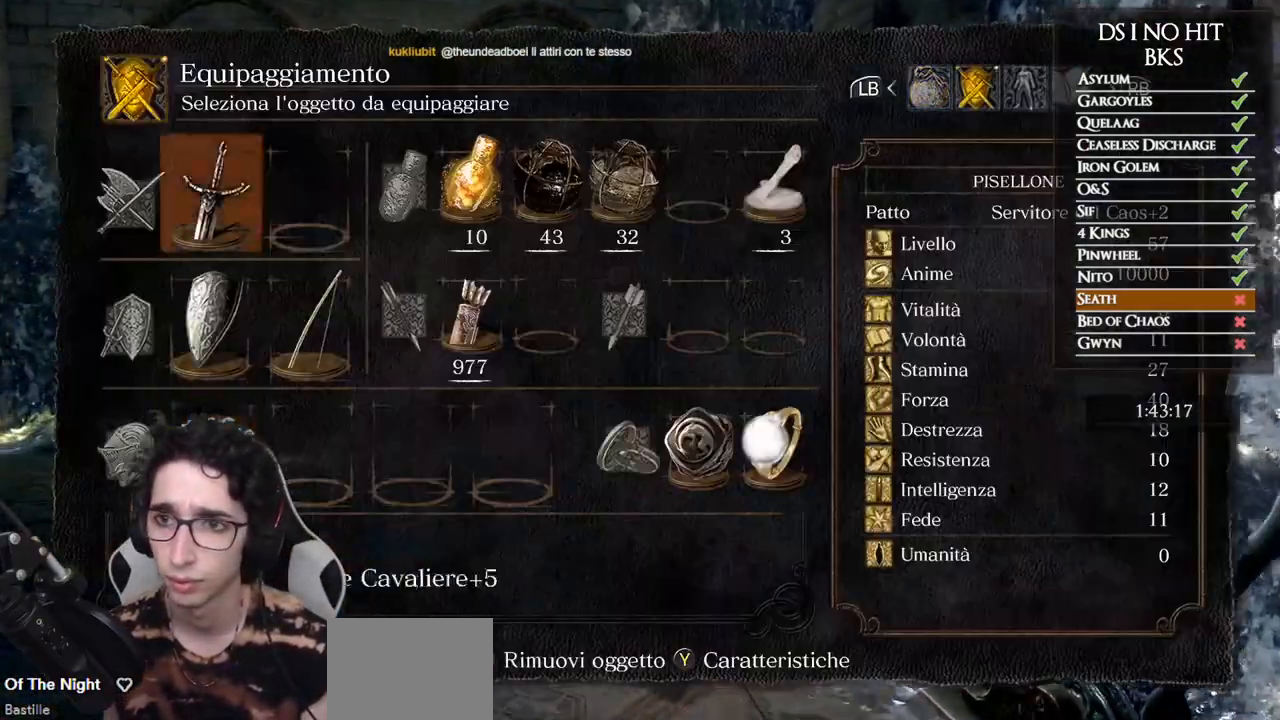
{"buttons": ["A"], "left_stick": "center", "right_stick": "center", "events": [[17, "A", "up"], [100, "DPAD_UP", "up"], [183, "DPAD_LEFT", "down"], [283, "DPAD_LEFT", "up"], [450, "A", "down"]]}
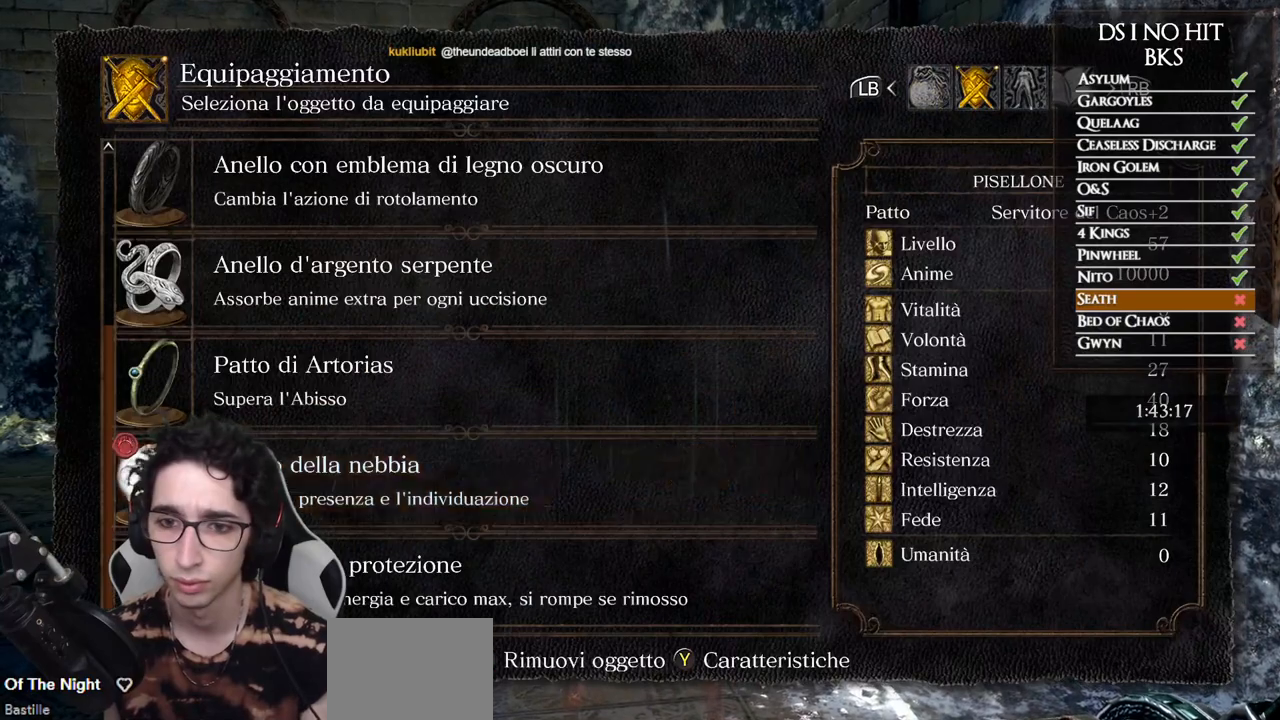
{"buttons": [], "left_stick": "center", "right_stick": "center", "events": [[33, "A", "up"], [150, "right_stick", "down-right"], [283, "right_stick", "center"], [417, "DPAD_UP", "down"], [500, "DPAD_UP", "up"]]}
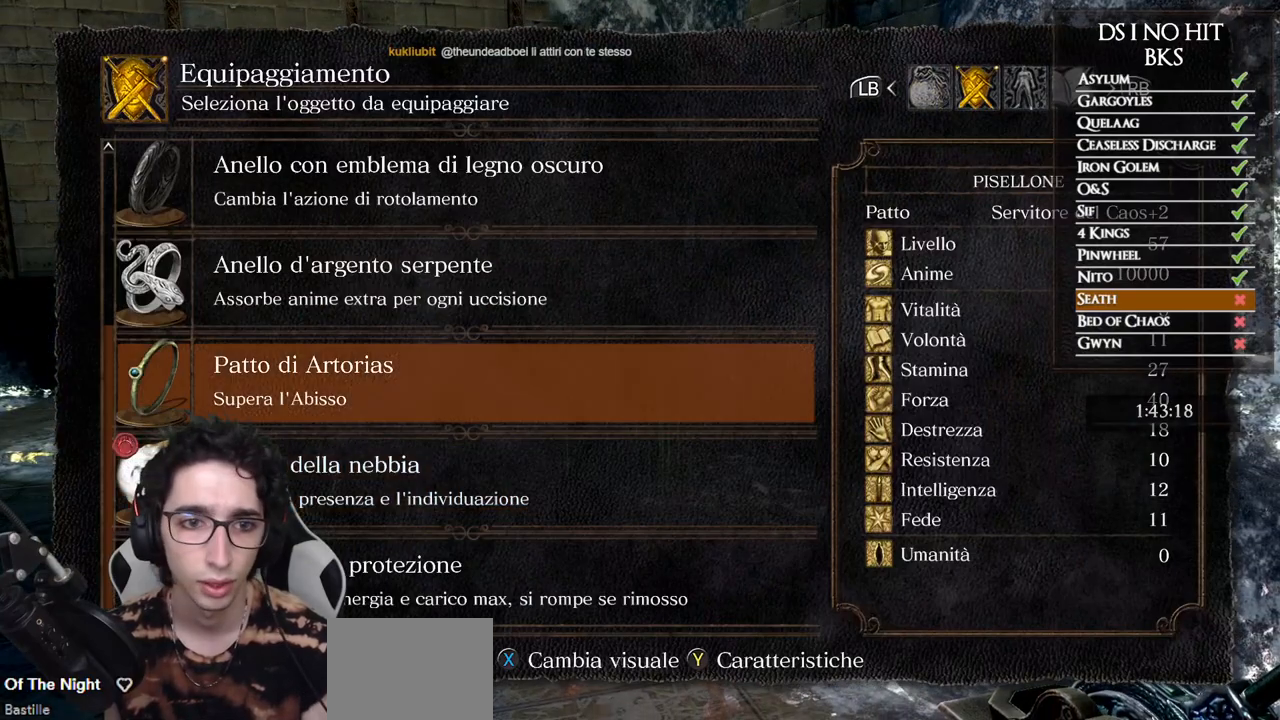
{"buttons": ["A"], "left_stick": "center", "right_stick": "center", "events": [[83, "DPAD_UP", "down"], [167, "DPAD_UP", "up"], [233, "DPAD_UP", "down"], [317, "DPAD_UP", "up"], [500, "A", "down"]]}
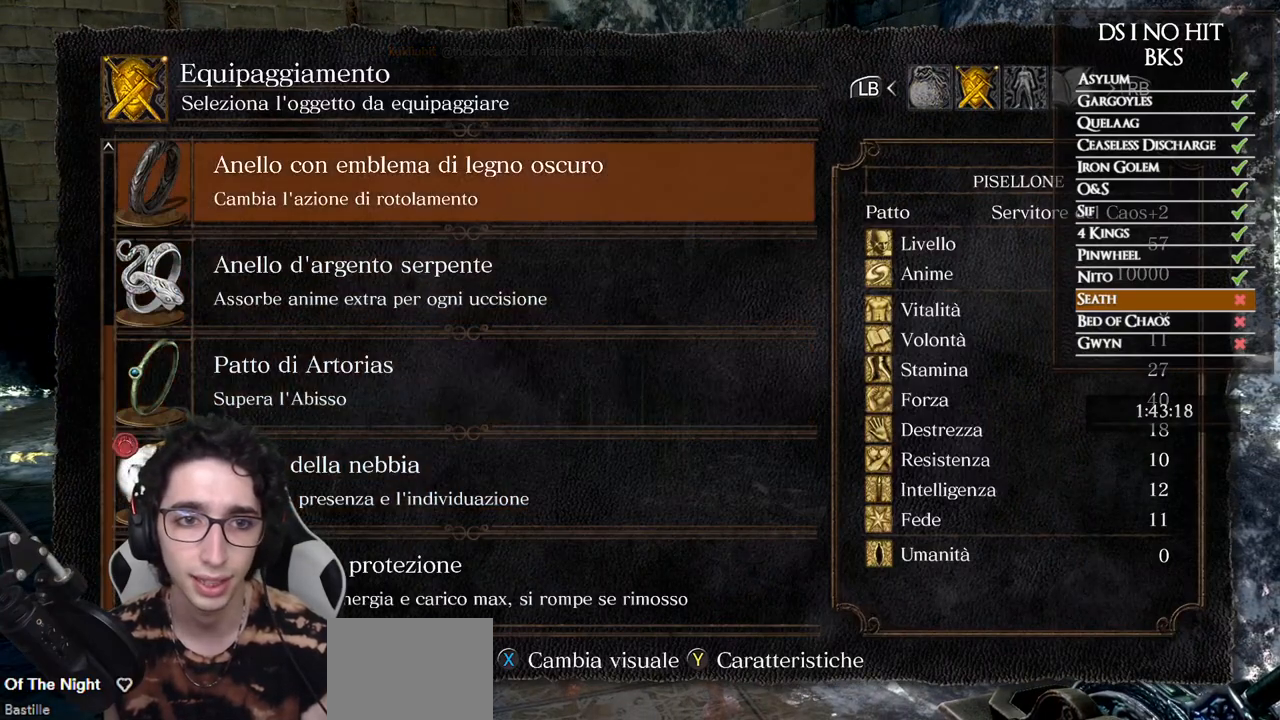
{"buttons": [], "left_stick": "center", "right_stick": "down-right", "events": [[83, "A", "up"], [133, "DPAD_LEFT", "down"], [217, "A", "down"], [217, "DPAD_LEFT", "up"], [300, "A", "up"], [383, "left_stick", "up"], [483, "right_stick", "down-right"], [500, "left_stick", "center"]]}
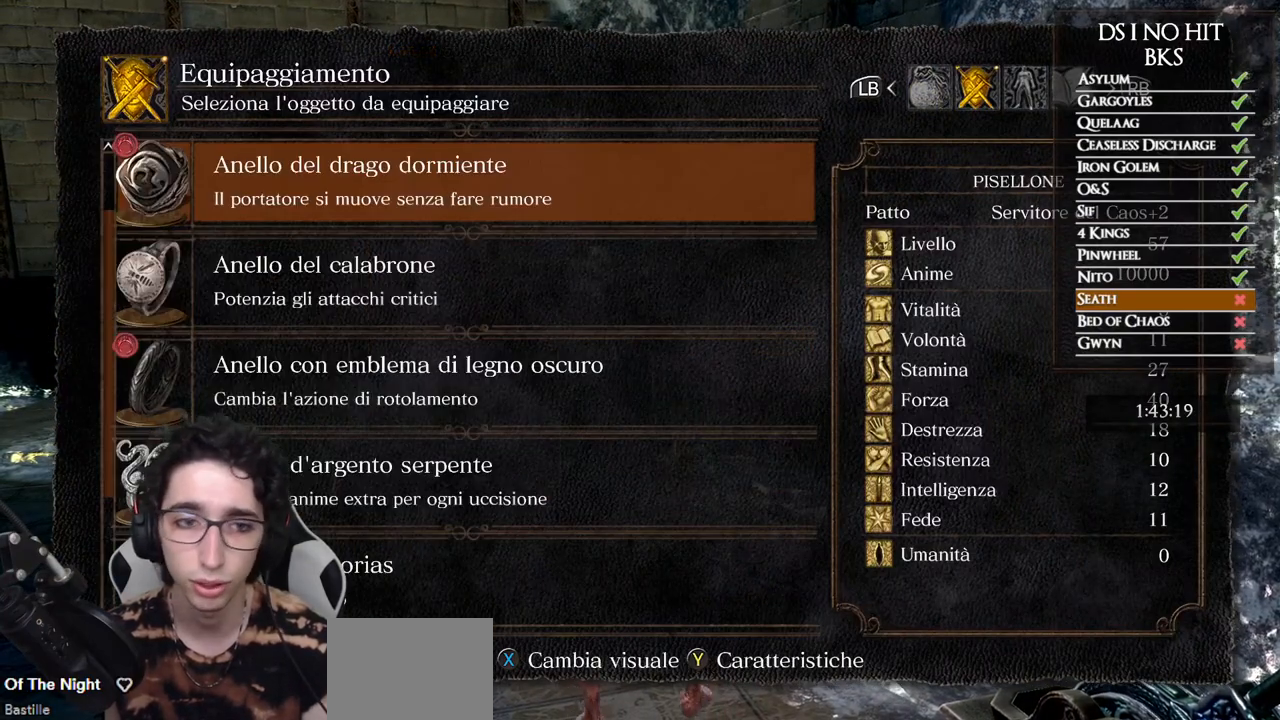
{"buttons": [], "left_stick": "center", "right_stick": "center", "events": [[50, "right_stick", "center"], [117, "DPAD_UP", "down"], [167, "DPAD_UP", "up"]]}
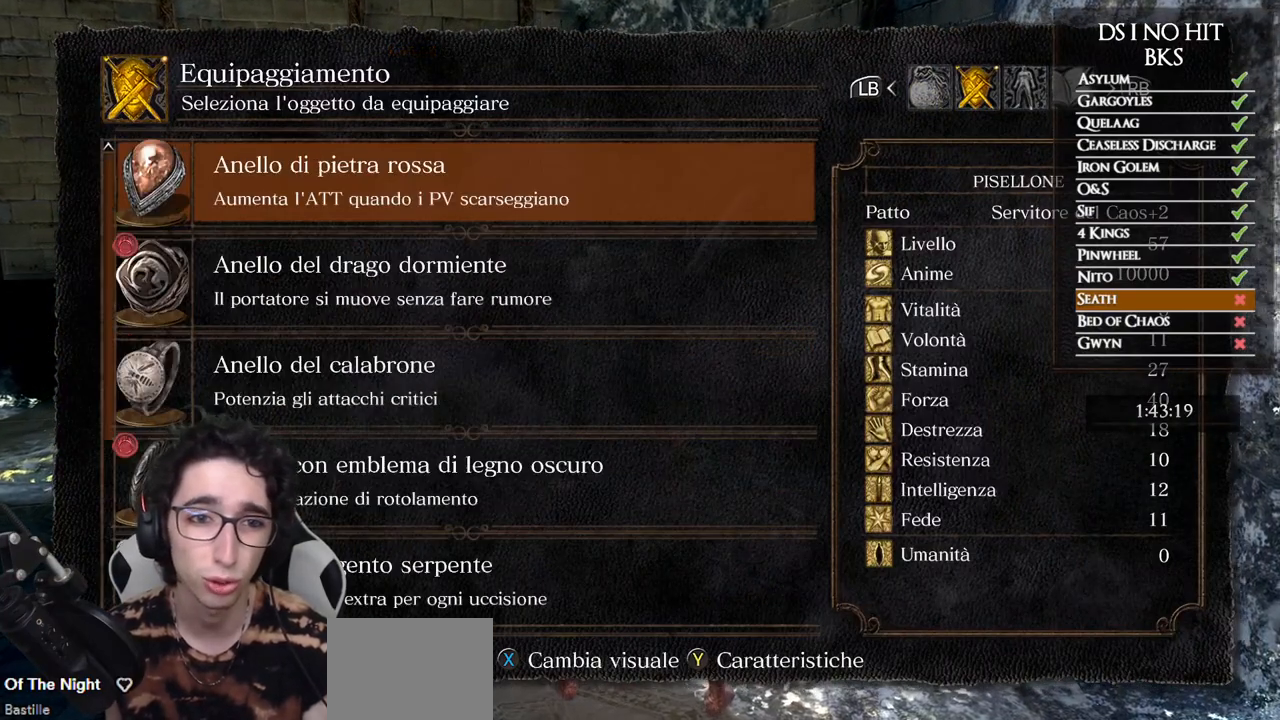
{"buttons": ["DPAD_DOWN"], "left_stick": "center", "right_stick": "center", "events": [[117, "DPAD_DOWN", "down"], [200, "DPAD_DOWN", "up"], [267, "DPAD_DOWN", "down"], [367, "DPAD_DOWN", "up"], [433, "DPAD_DOWN", "down"]]}
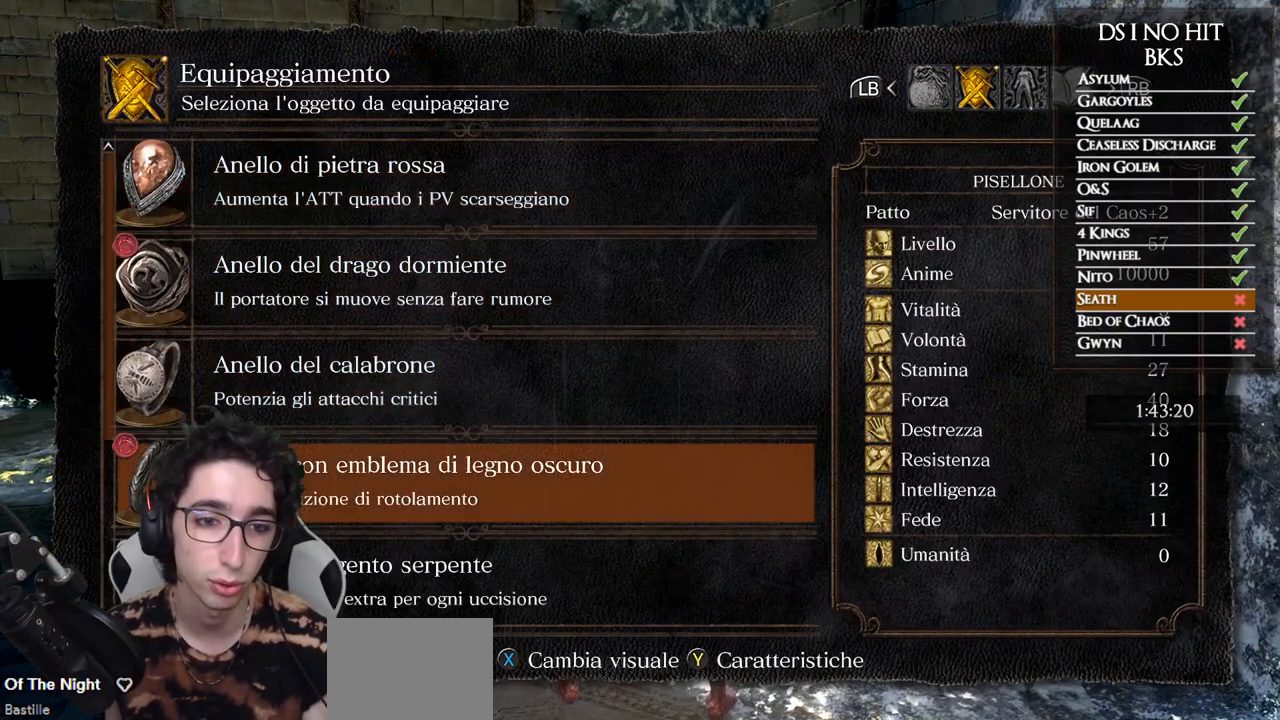
{"buttons": [], "left_stick": "center", "right_stick": "center", "events": [[17, "DPAD_DOWN", "up"], [83, "DPAD_DOWN", "down"], [150, "DPAD_DOWN", "up"], [383, "DPAD_DOWN", "down"], [467, "DPAD_DOWN", "up"]]}
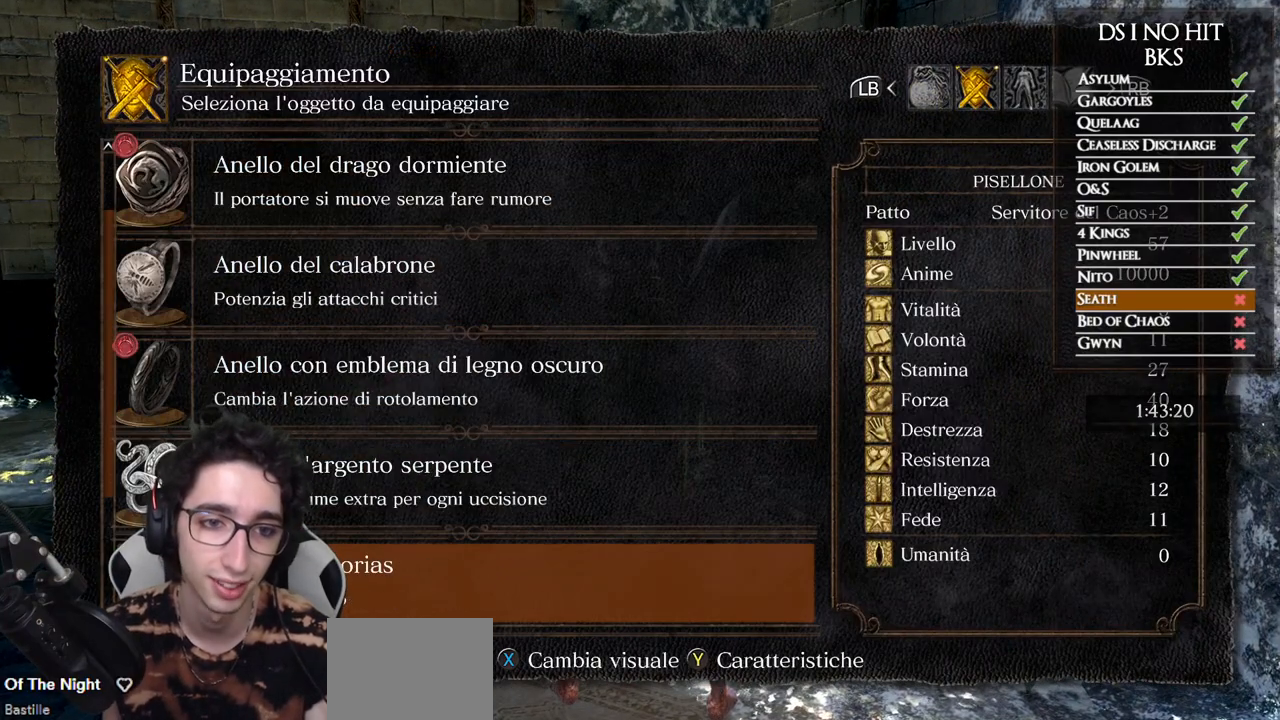
{"buttons": [], "left_stick": "center", "right_stick": "center", "events": [[150, "DPAD_UP", "down"], [233, "DPAD_UP", "up"]]}
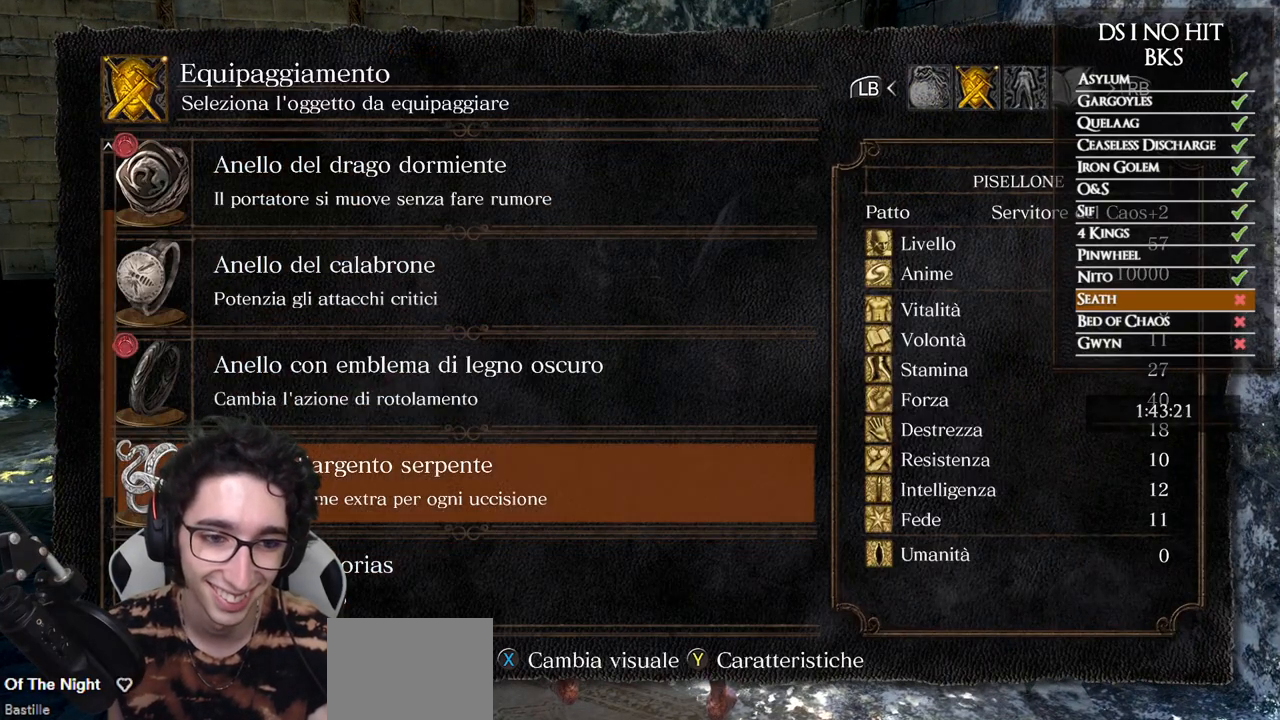
{"buttons": [], "left_stick": "up", "right_stick": "center", "events": [[250, "A", "down"], [317, "A", "up"], [317, "left_stick", "up"], [417, "B", "down"], [483, "B", "up"]]}
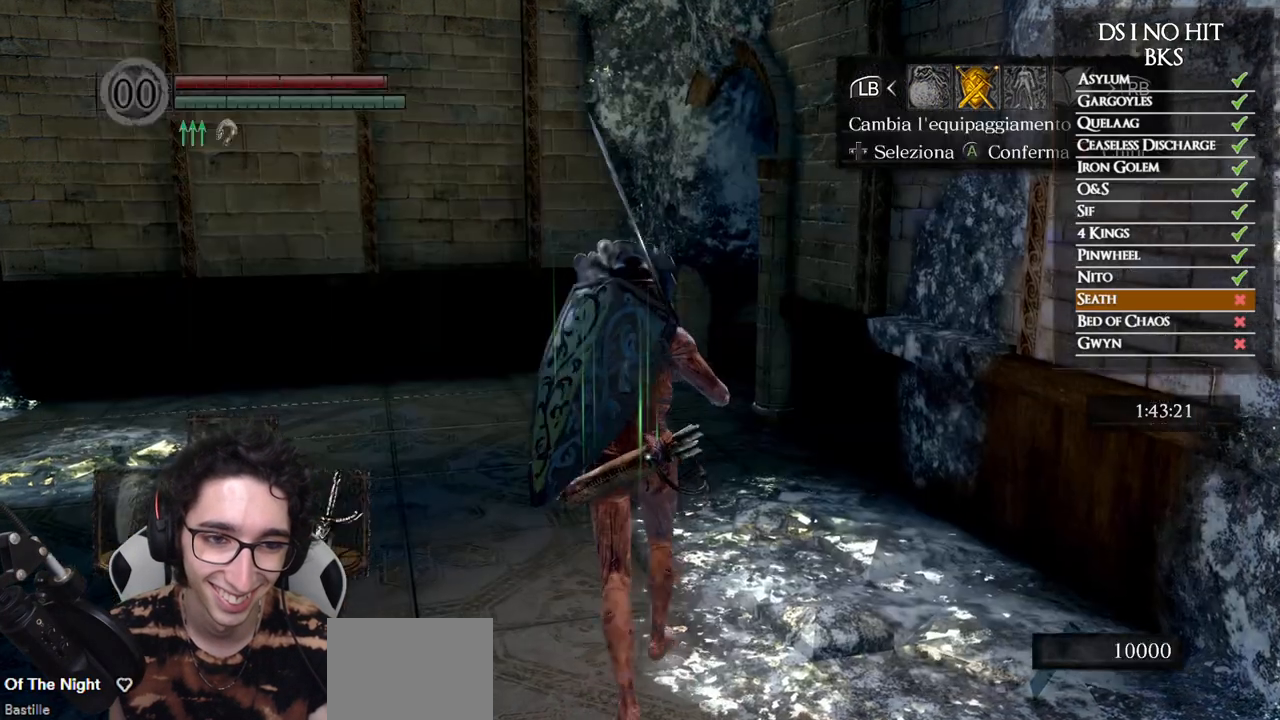
{"buttons": [], "left_stick": "up-left", "right_stick": "right", "events": [[33, "B", "down"], [117, "B", "up"], [233, "right_stick", "down-right"], [367, "right_stick", "right"], [383, "left_stick", "up-left"]]}